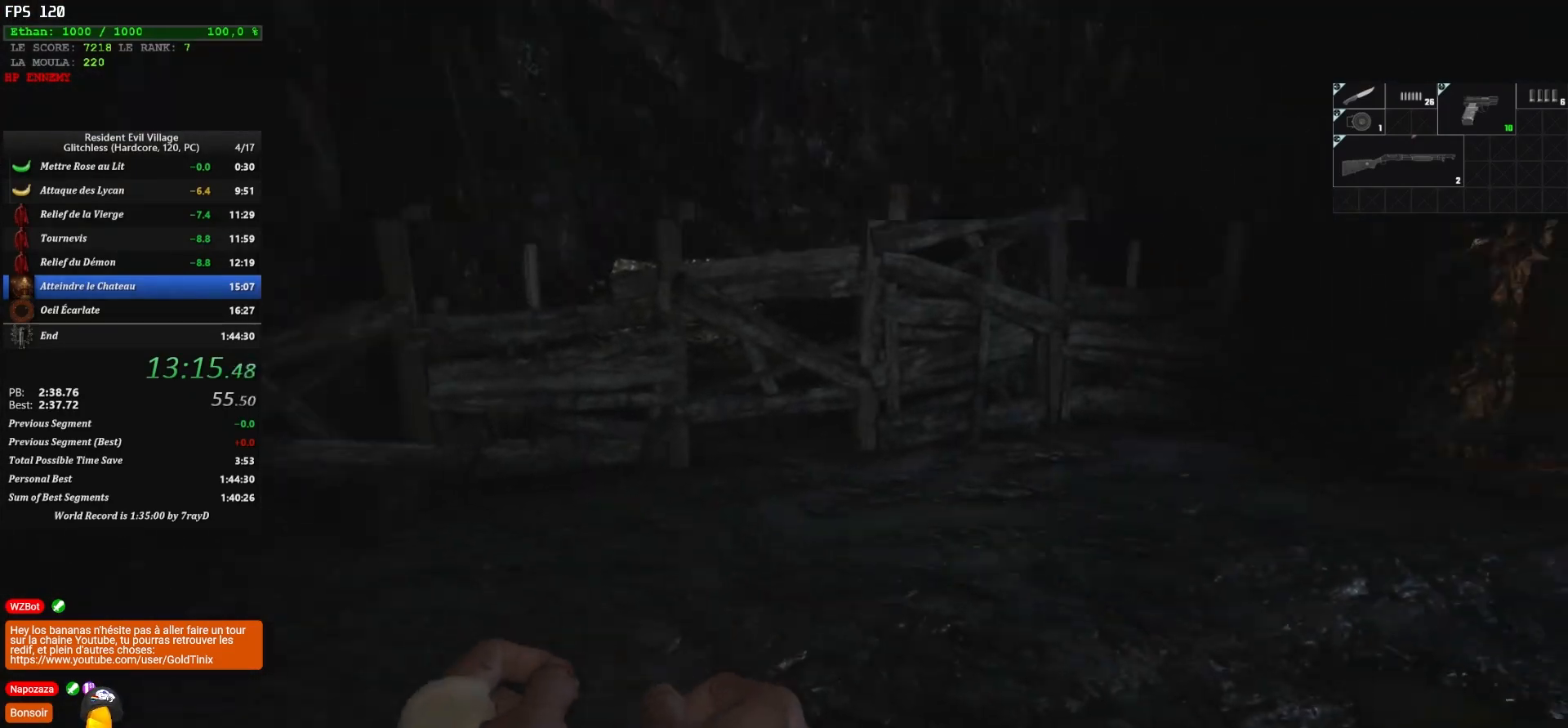
Gameplay with keyboard and mouse; each line is a JSON object with the keys and mouse buttons held at the frame after it. "events" lists presses ("down") and releases ("up") of "1", "2", "3", "4", "5", "a", "alt", "c", "caps_lock", "ctrl", "d", "e", "escape", "f", "g", "q", "r", "s", "shift", "space", "t", "tab", "v", "w", "x", "z", "mouse_left", "mouse_wheel" and "mouse_right" between this image and that frame as [ms after this image, input, new state], when the widget could be followed in between. "mouse_left", "mouse_wheel", "mouse_right" = the "left", "wheel", "right" buttons of the "mouse" list. No other keys are recorded. "wheel" means that the mouse wheel is clicked or scrolled. Not read: mouse_move.
{"keys": ["shift", "z"], "mouse": [], "events": []}
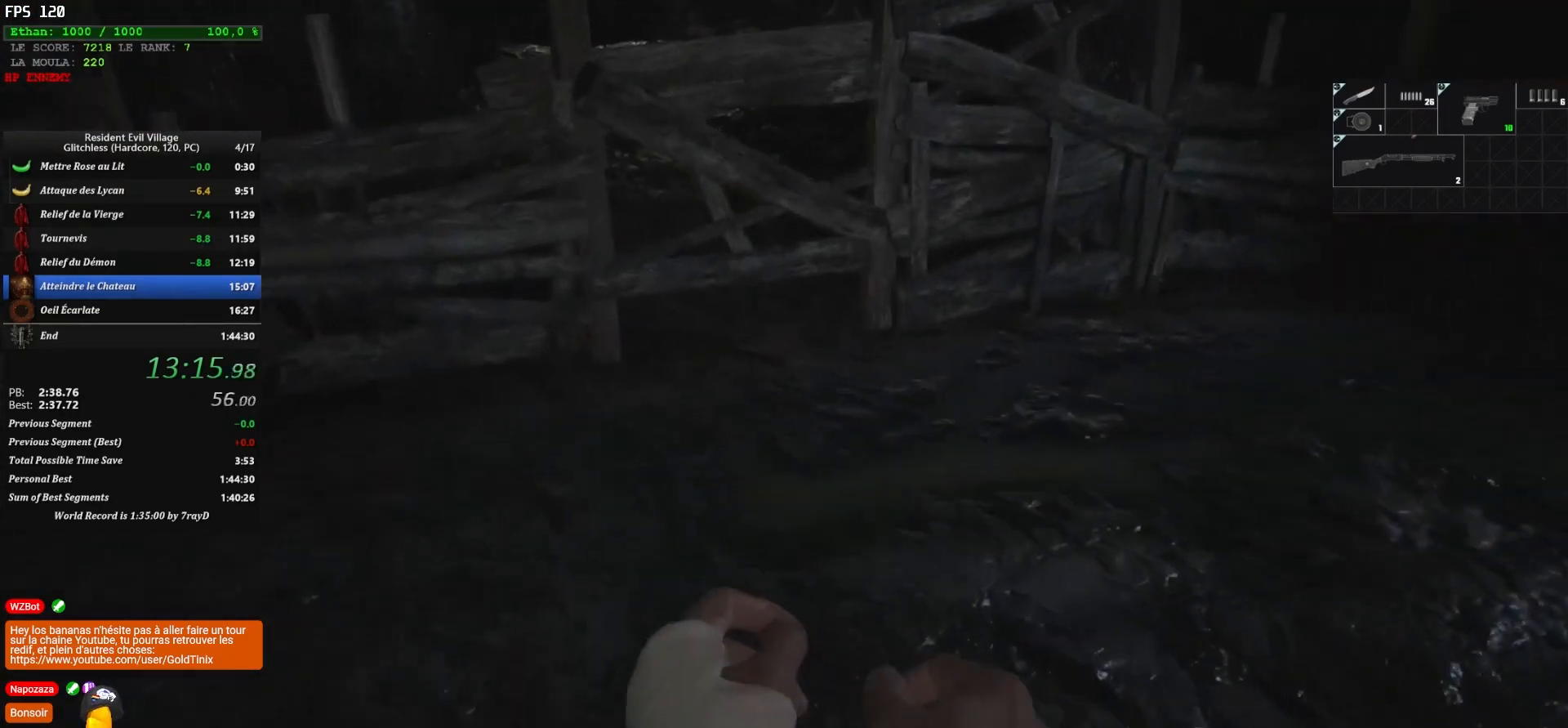
{"keys": ["shift", "z"], "mouse": [], "events": [[383, "f", "down"], [433, "f", "up"]]}
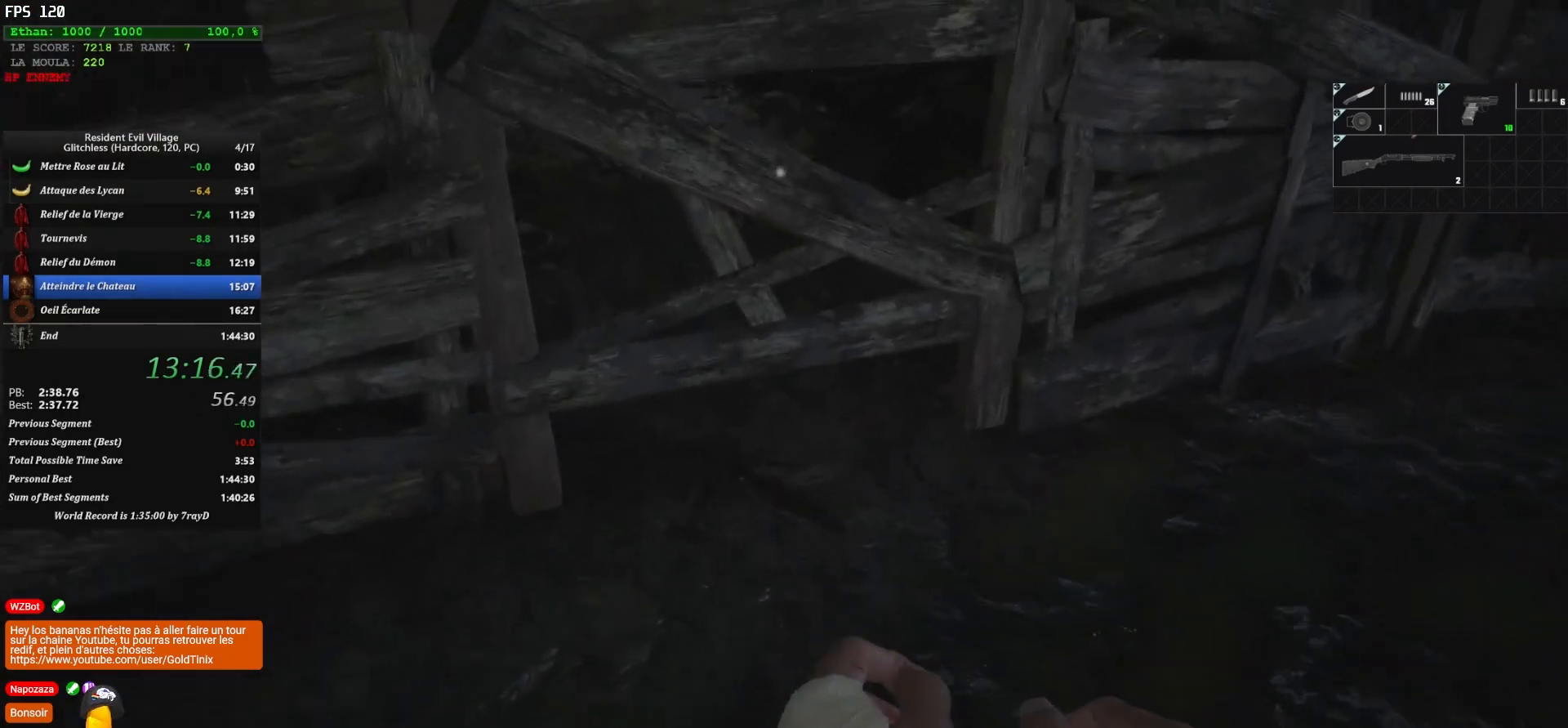
{"keys": ["f", "shift", "z"], "mouse": [], "events": [[50, "f", "down"], [67, "f", "up"], [167, "f", "down"], [200, "f", "up"], [250, "f", "down"], [300, "f", "up"], [417, "f", "down"], [450, "f", "up"], [500, "f", "down"]]}
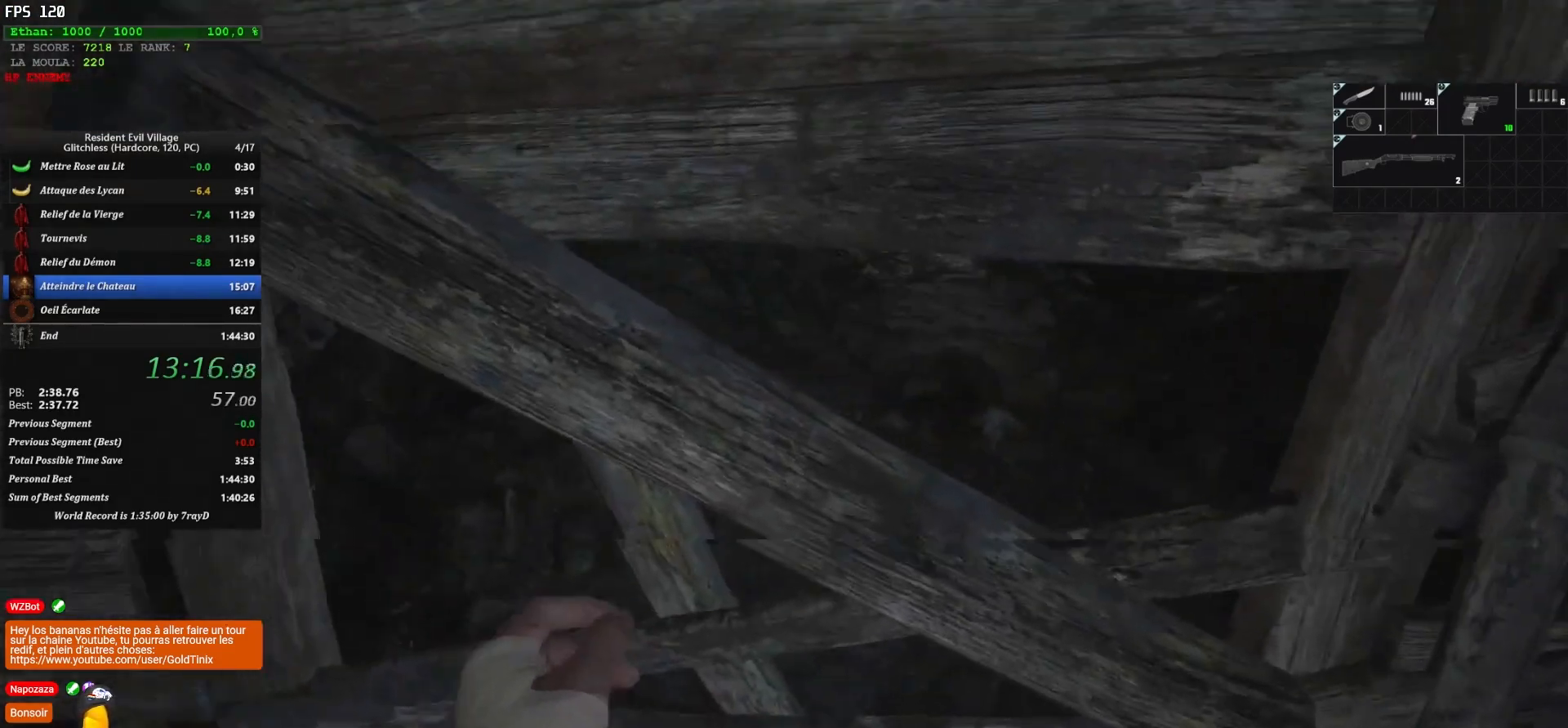
{"keys": ["shift", "z"], "mouse": [], "events": [[183, "f", "up"]]}
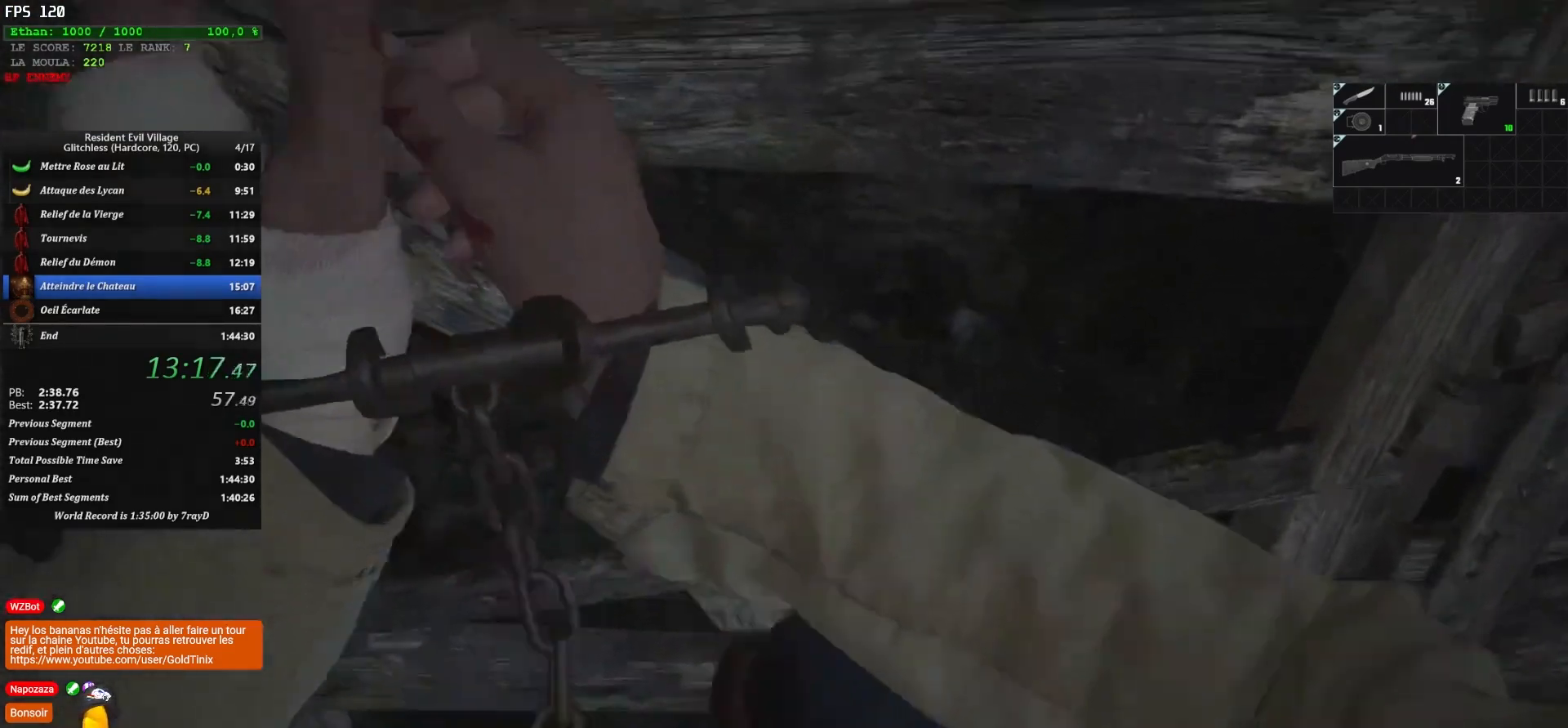
{"keys": ["shift", "z"], "mouse": [], "events": []}
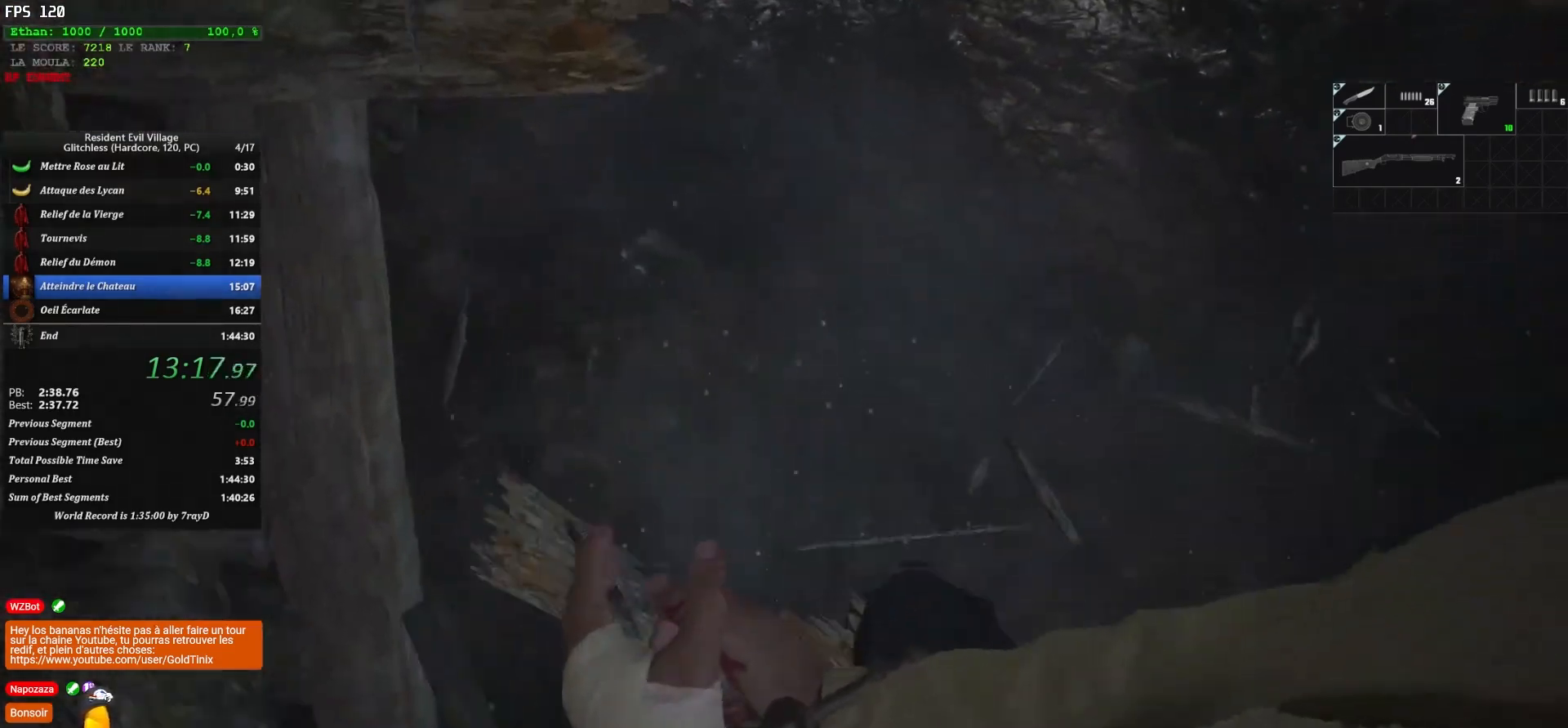
{"keys": ["shift", "z"], "mouse": [], "events": []}
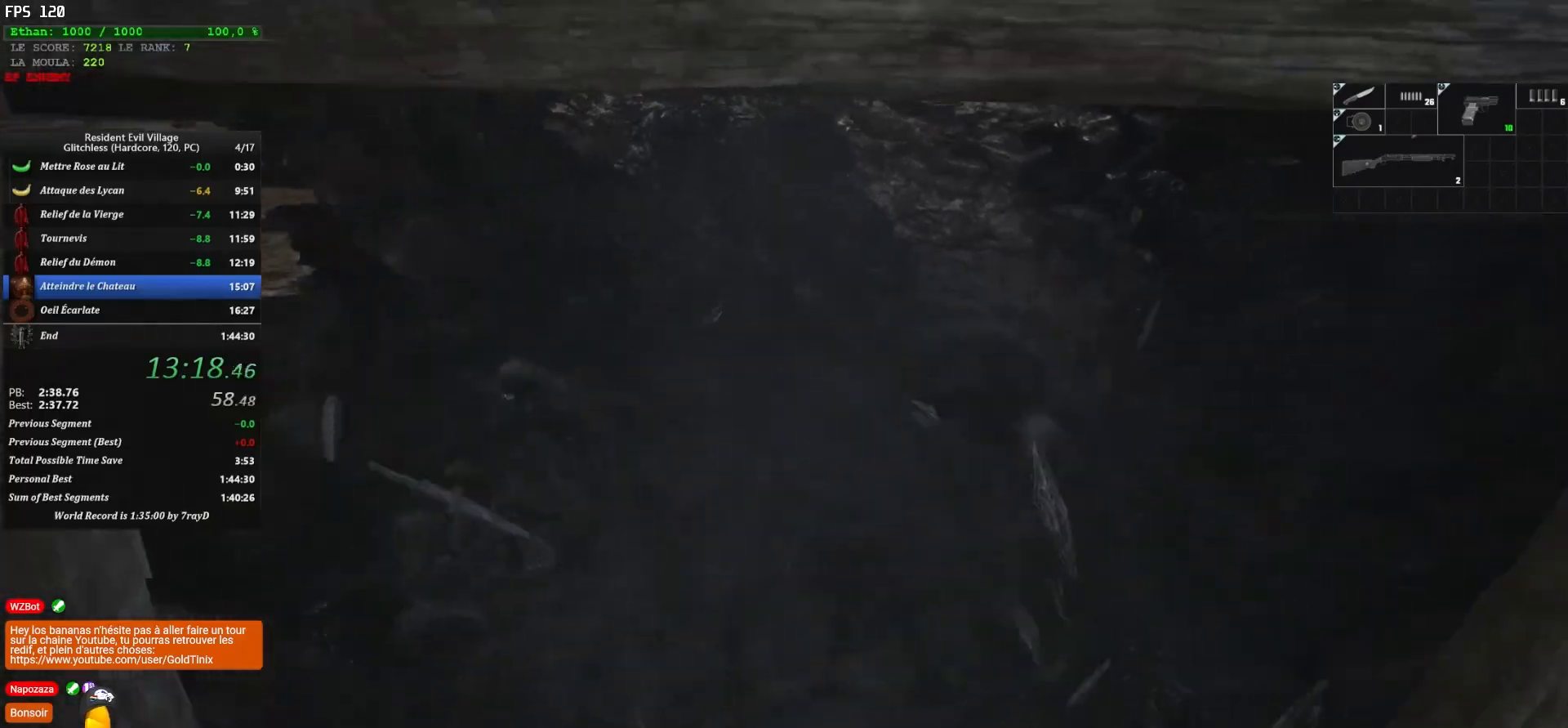
{"keys": ["c", "z"], "mouse": [], "events": [[483, "c", "down"], [483, "shift", "up"]]}
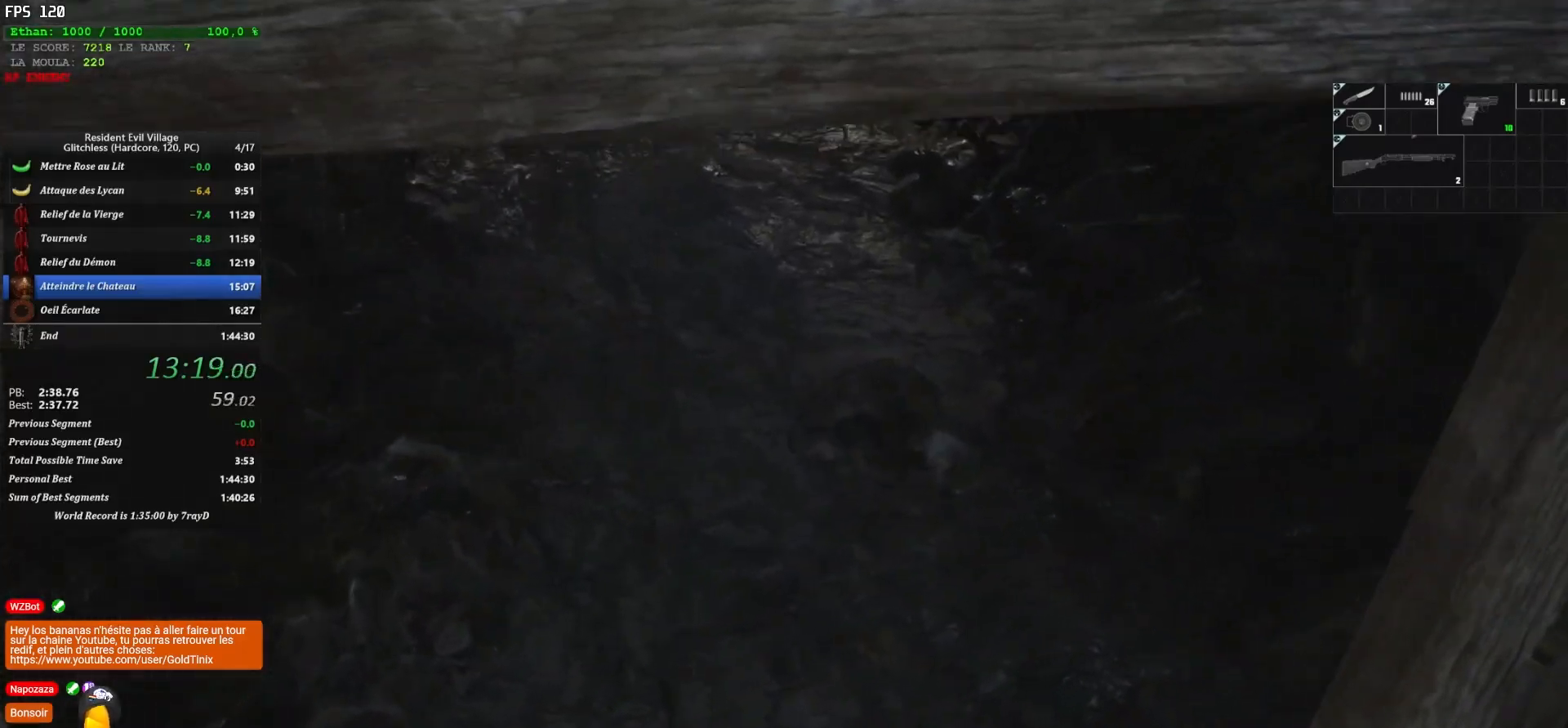
{"keys": ["z"], "mouse": [], "events": [[117, "c", "up"]]}
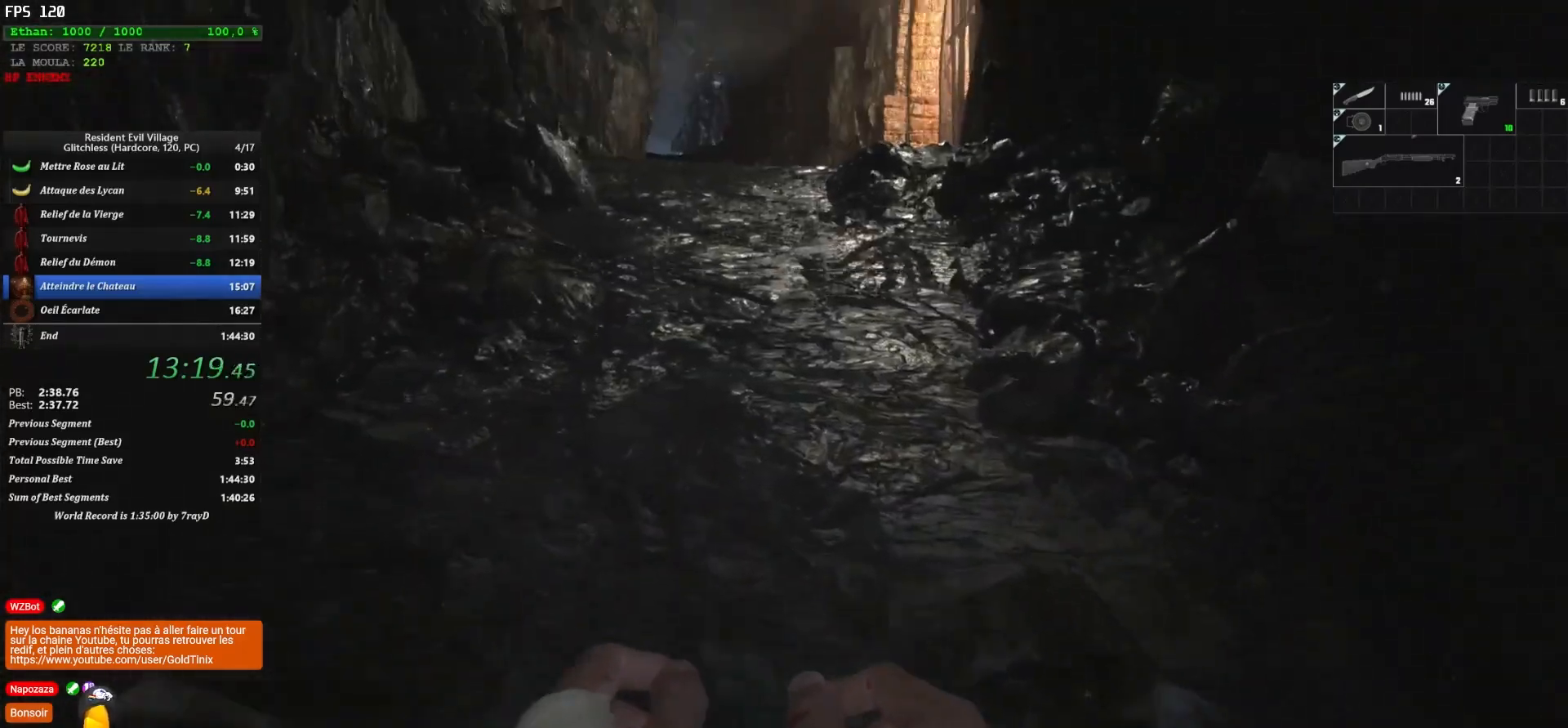
{"keys": ["shift", "z"], "mouse": [], "events": [[283, "shift", "down"]]}
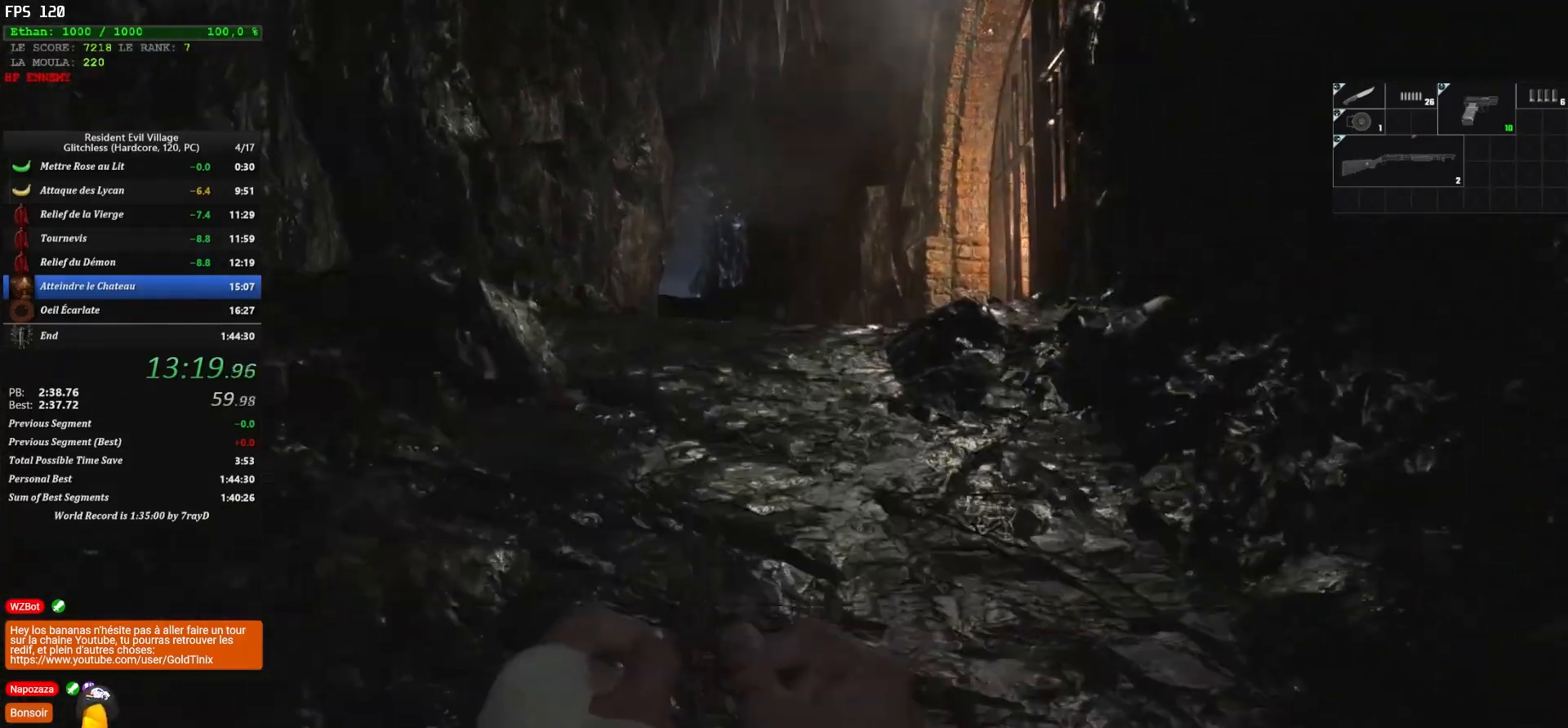
{"keys": ["shift", "z"], "mouse": [], "events": []}
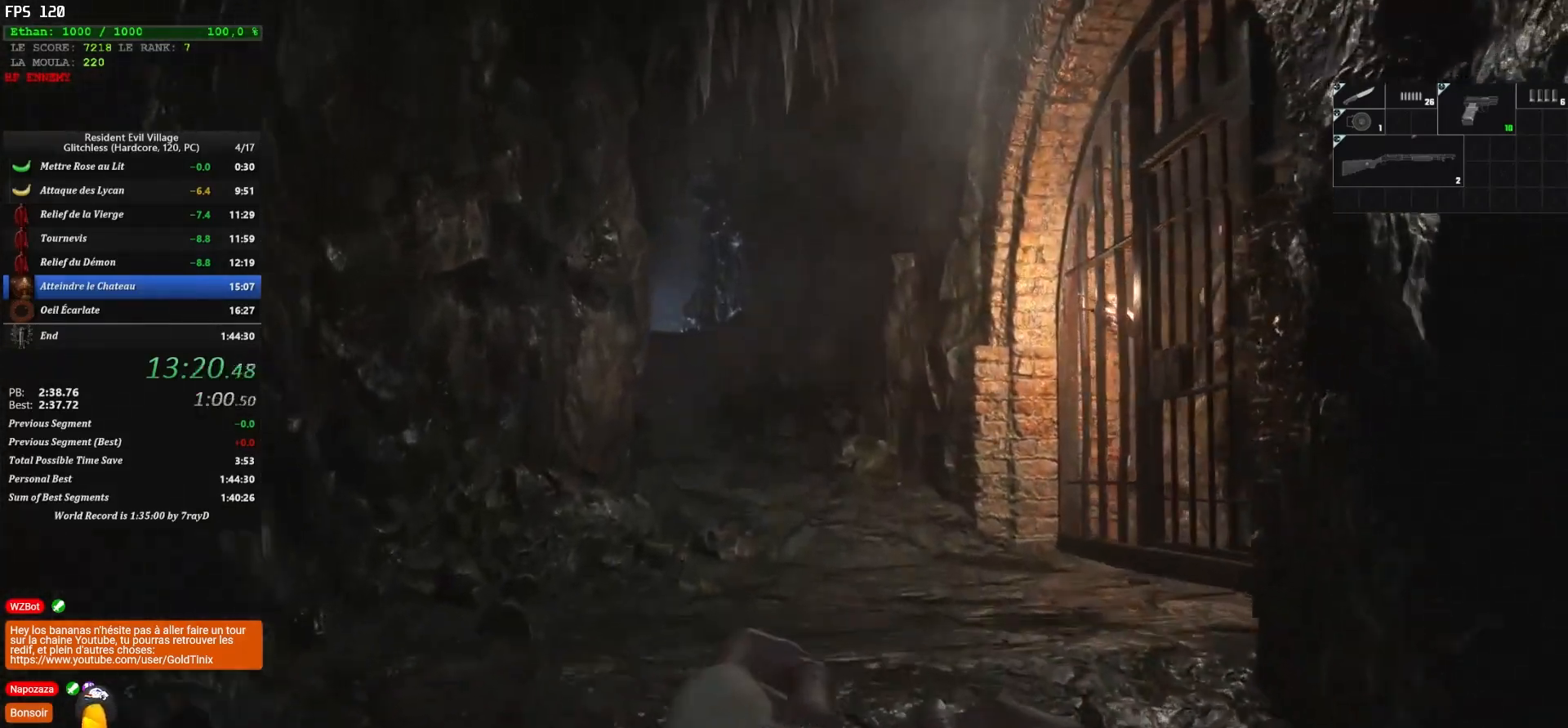
{"keys": ["shift", "z"], "mouse": [], "events": []}
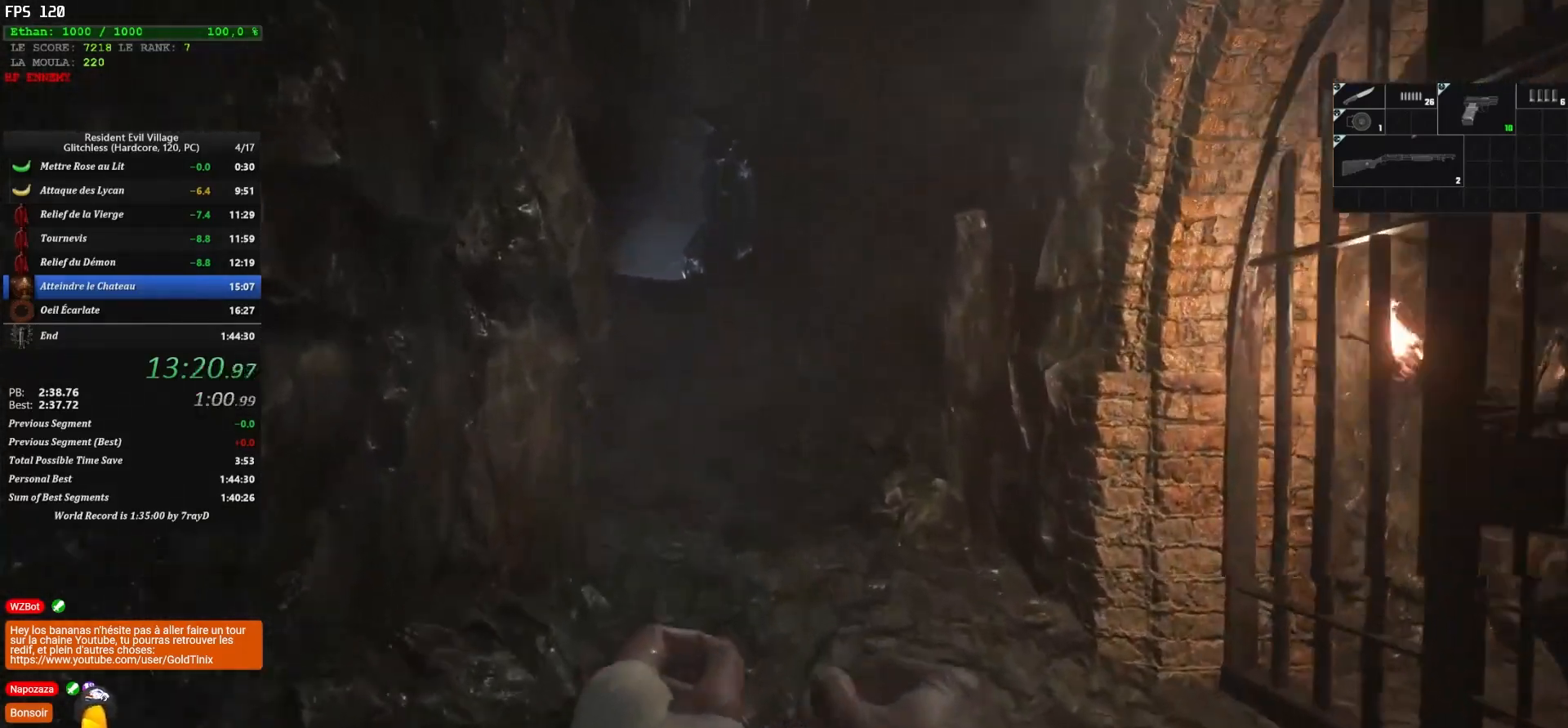
{"keys": ["shift", "z"], "mouse": [], "events": []}
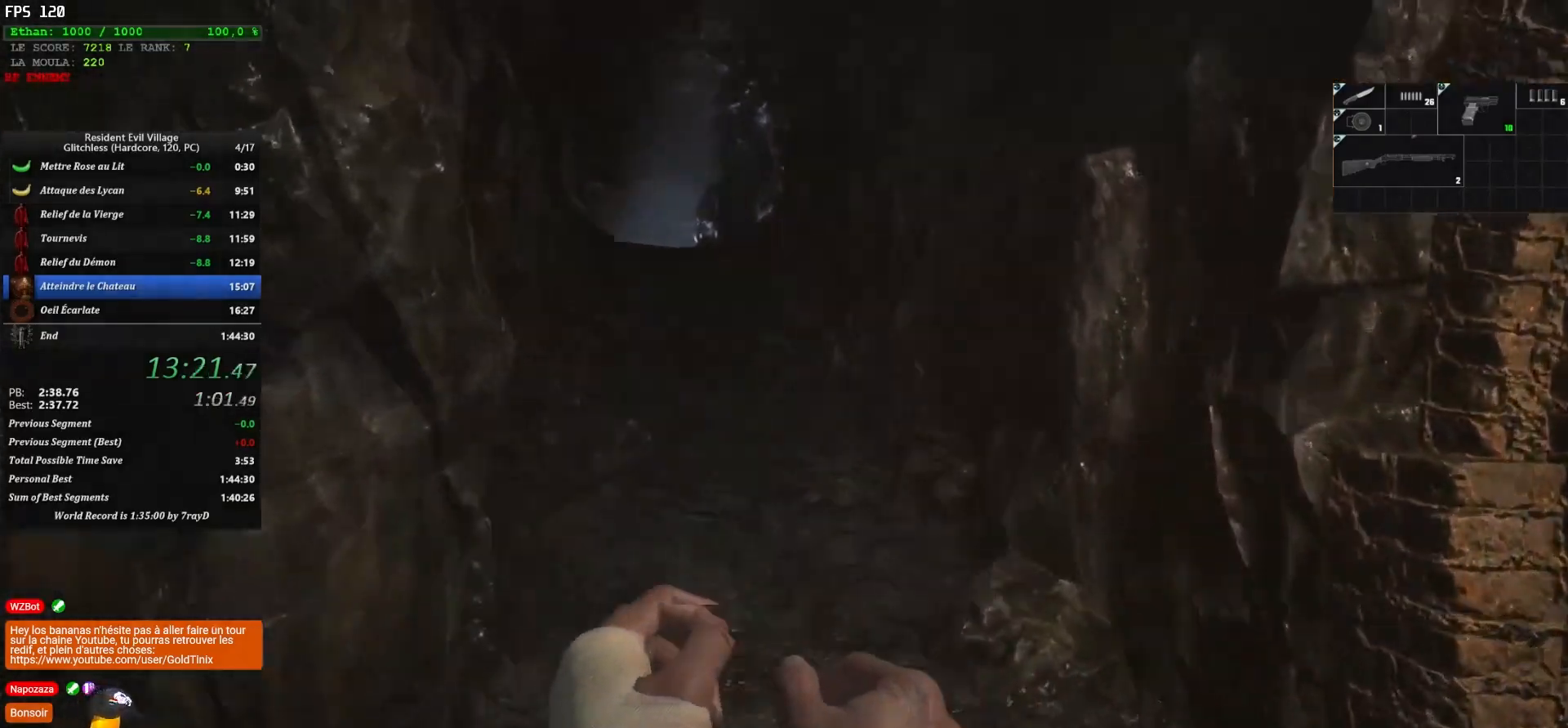
{"keys": ["shift", "z"], "mouse": [], "events": []}
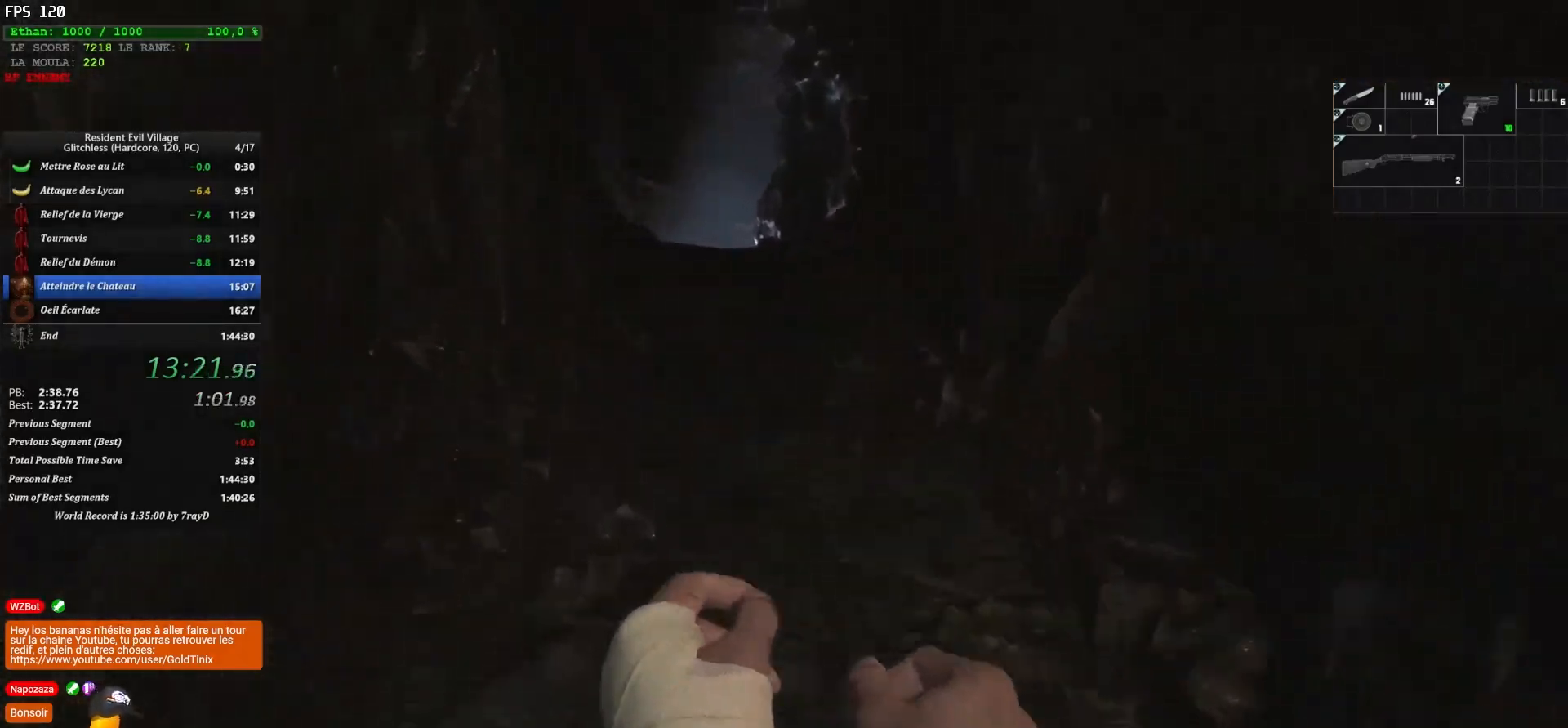
{"keys": ["shift", "z"], "mouse": [], "events": []}
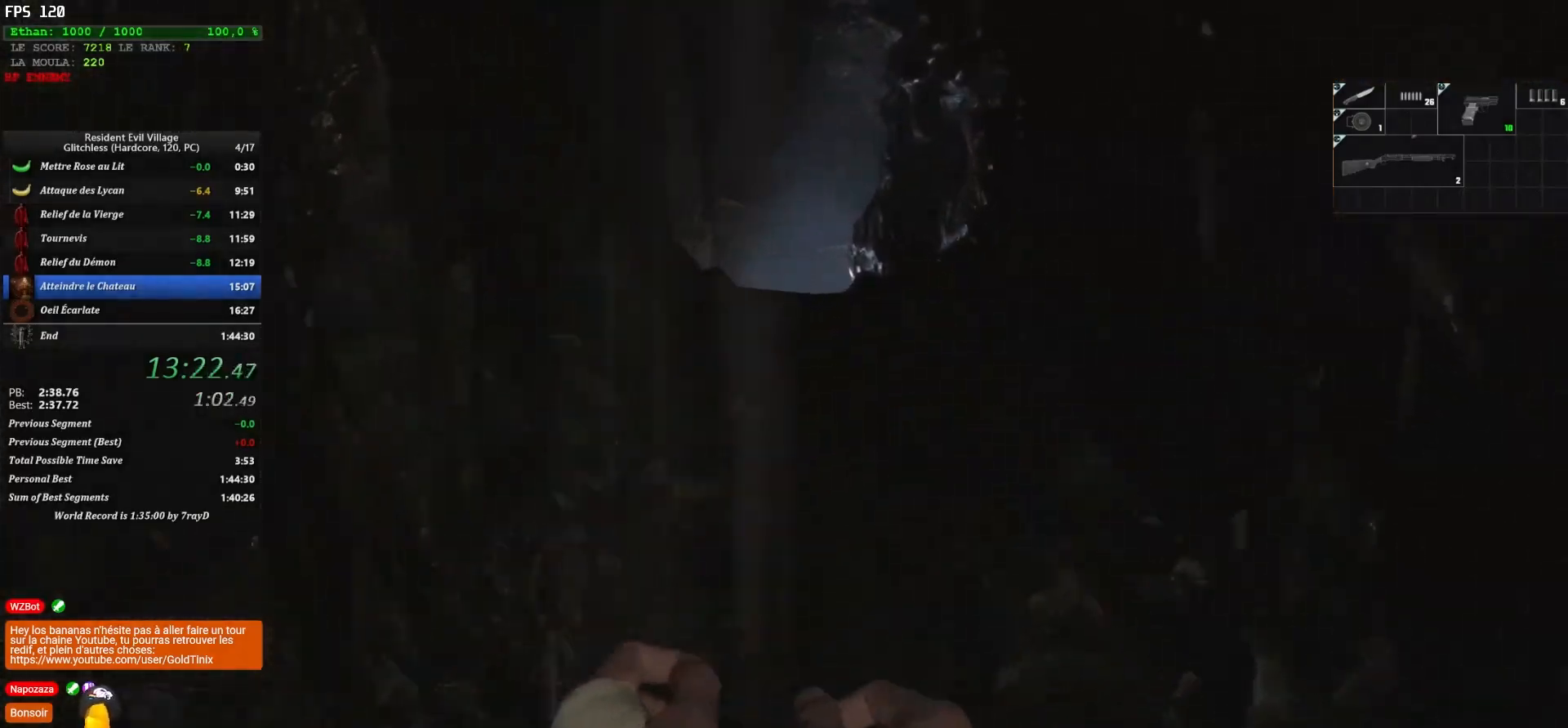
{"keys": ["shift", "z"], "mouse": [], "events": []}
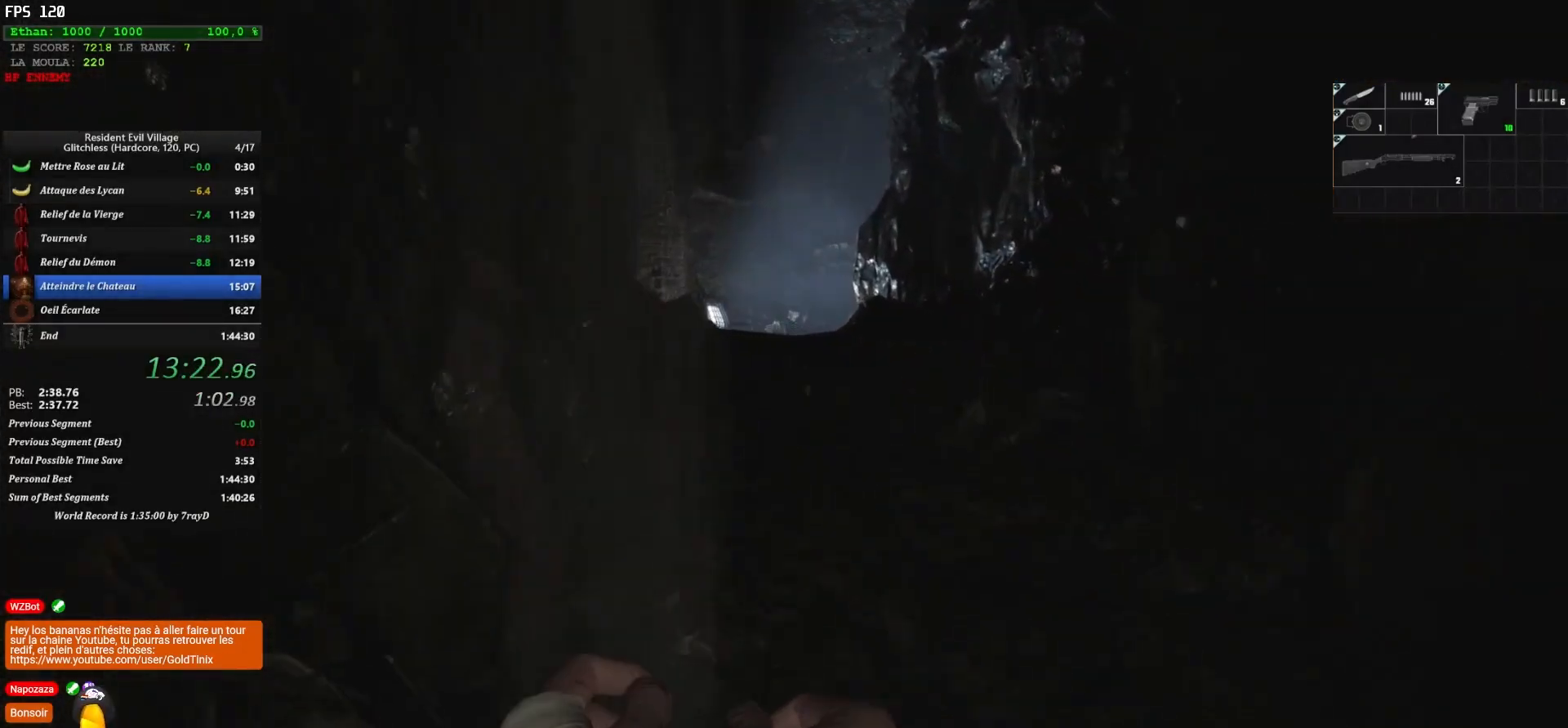
{"keys": ["shift", "z"], "mouse": [], "events": []}
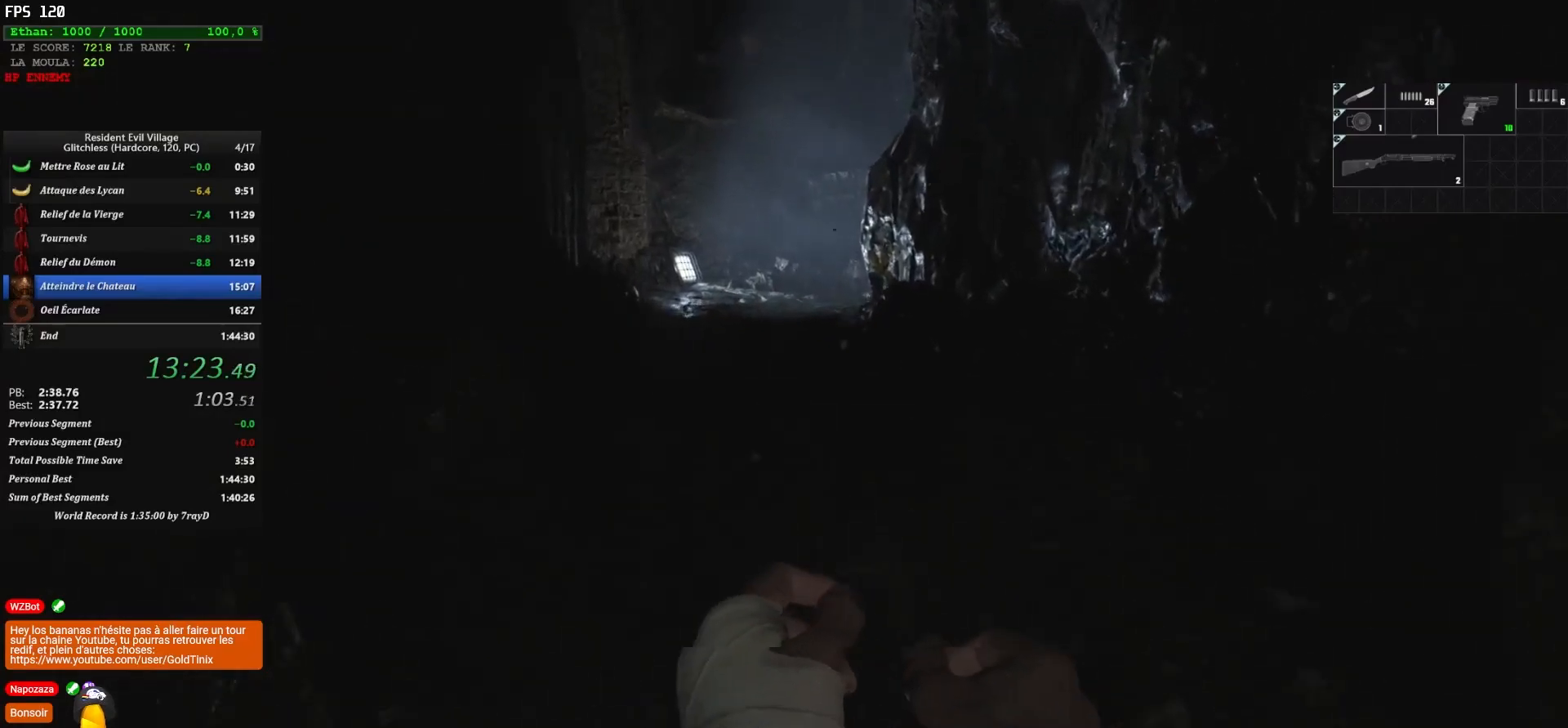
{"keys": ["shift", "z"], "mouse": [], "events": []}
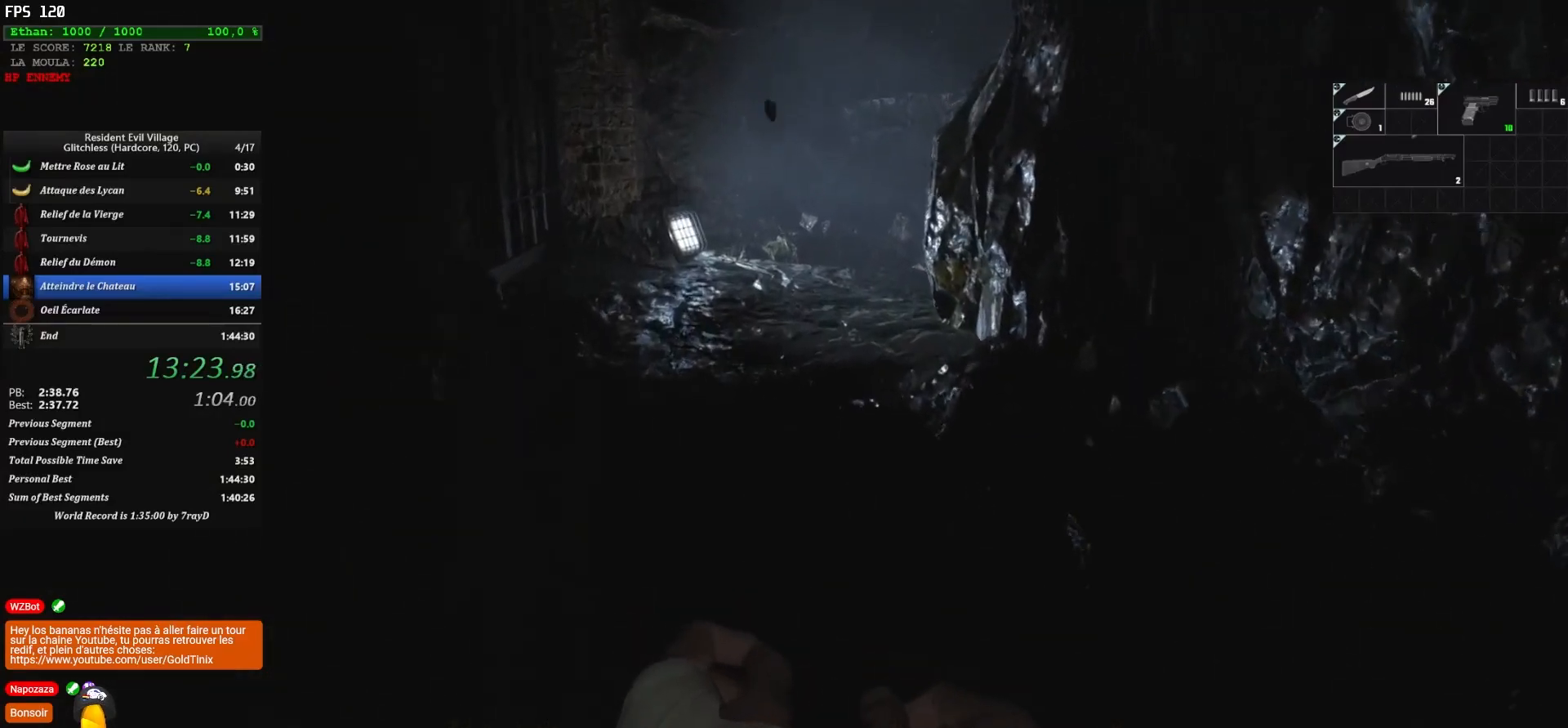
{"keys": ["shift", "z"], "mouse": [], "events": []}
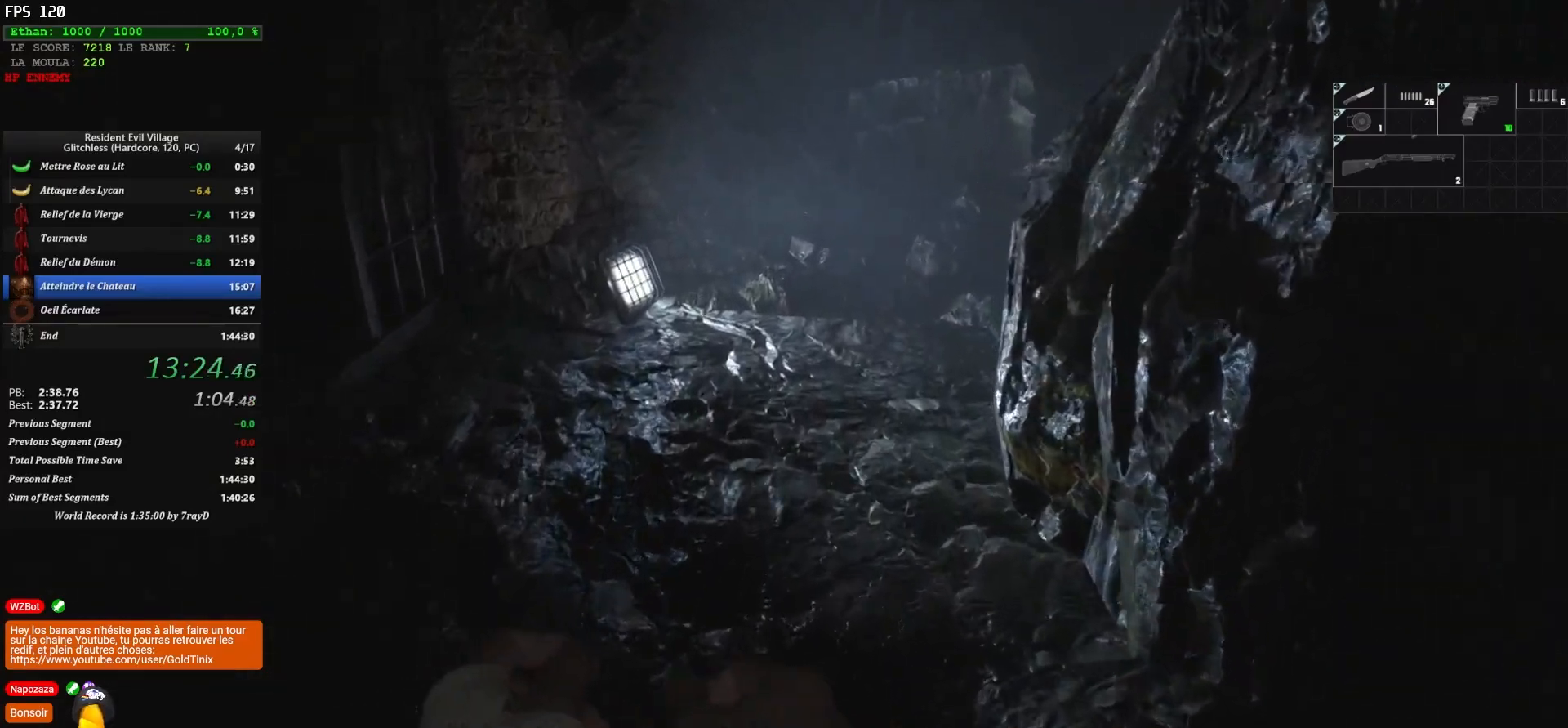
{"keys": ["shift", "z"], "mouse": [], "events": []}
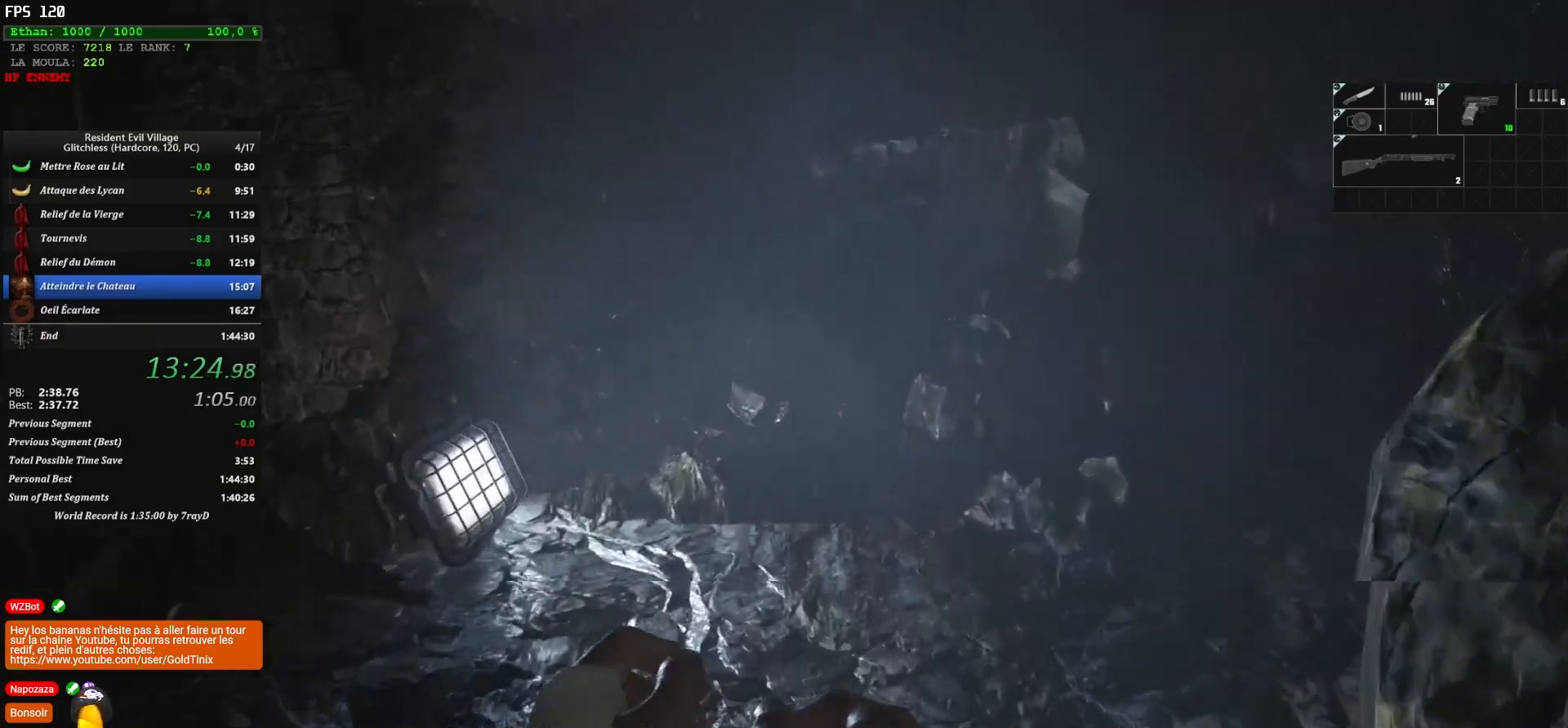
{"keys": ["shift", "z"], "mouse": [], "events": []}
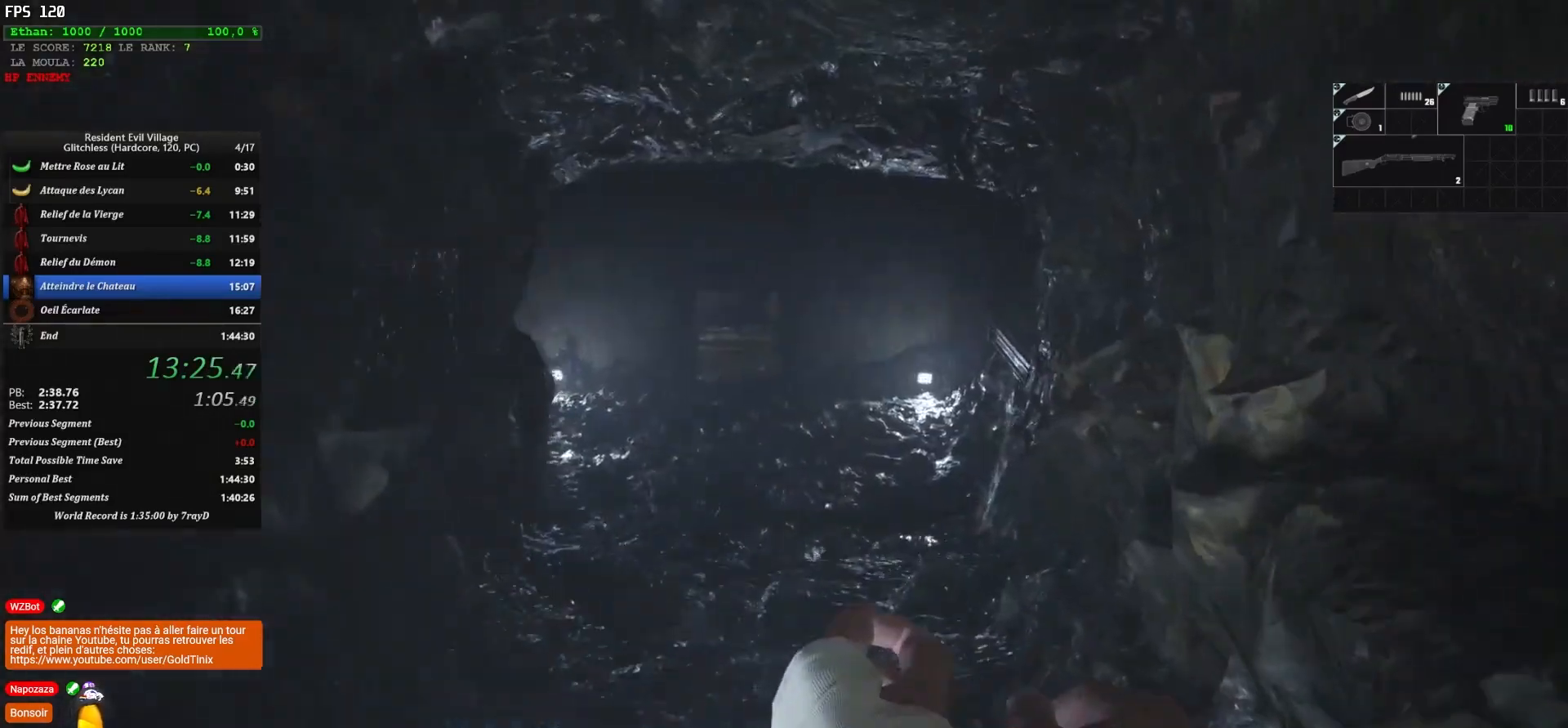
{"keys": ["shift", "z"], "mouse": [], "events": []}
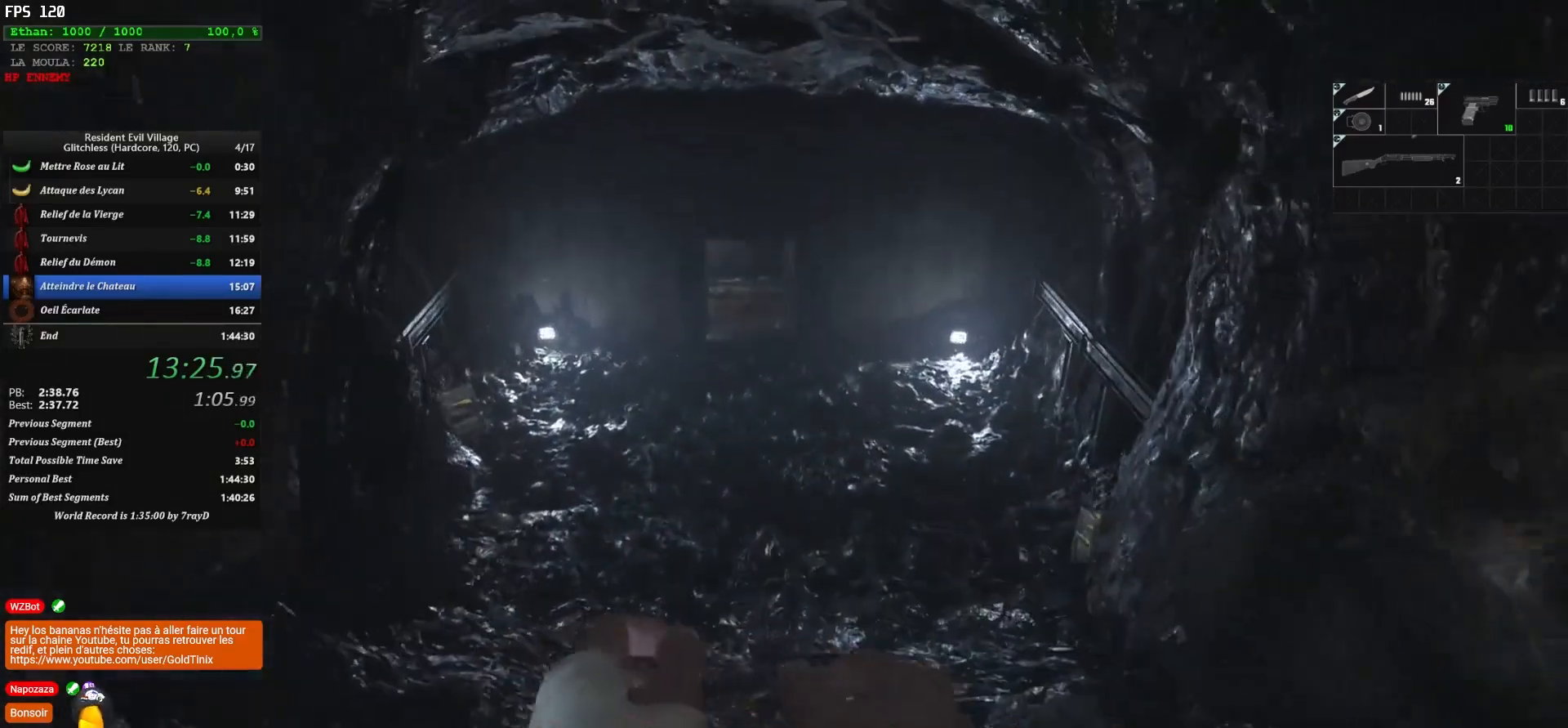
{"keys": ["shift", "z"], "mouse": [], "events": []}
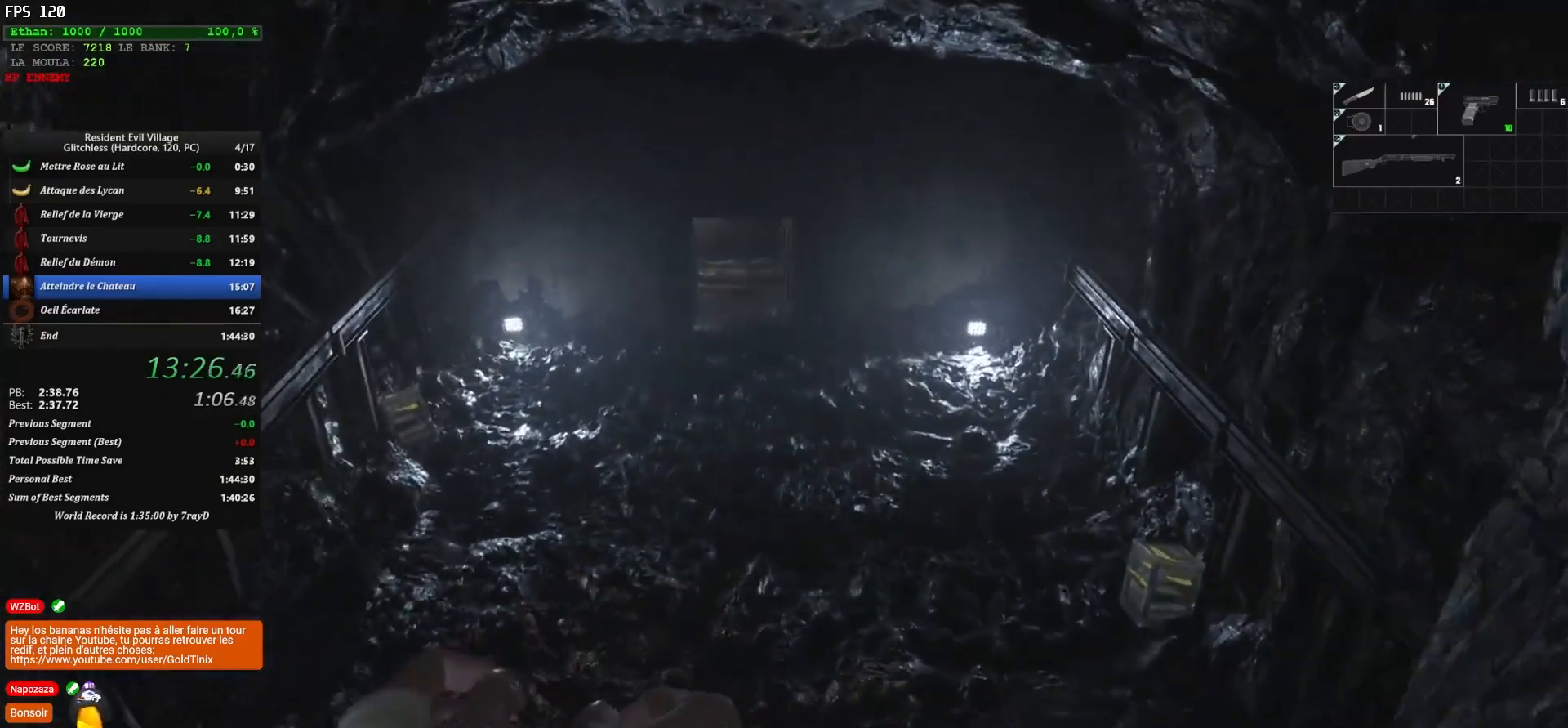
{"keys": ["shift", "z"], "mouse": [], "events": []}